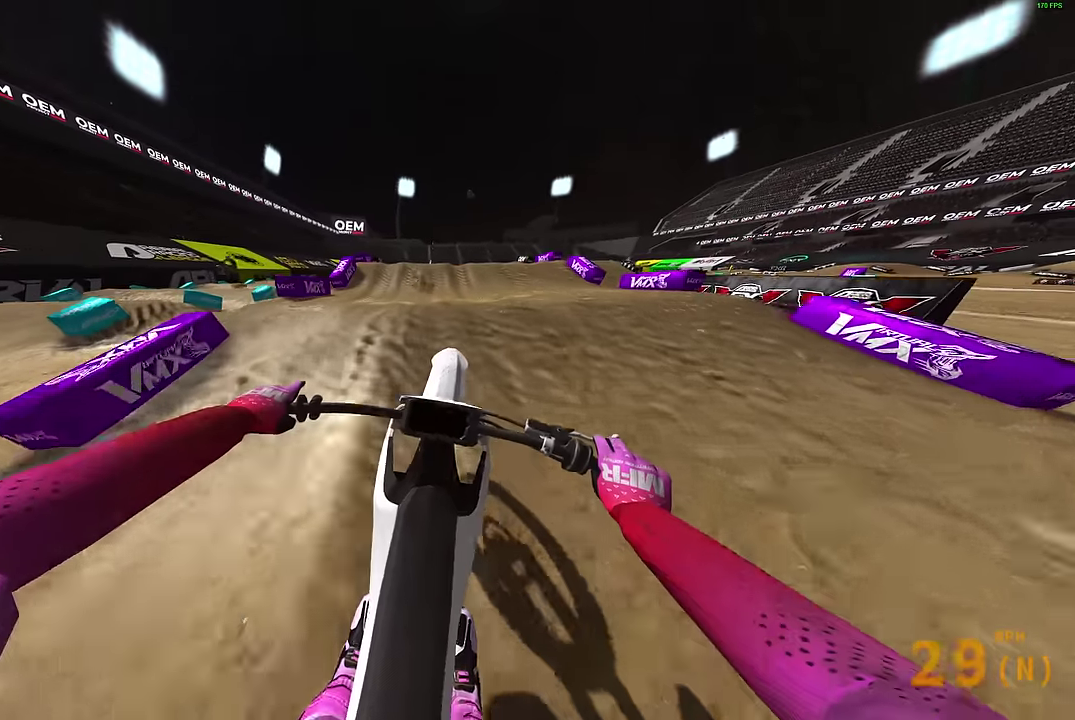
Gameplay with a controller (PlayStation layout); each line is a JSON object with the inputs held at the frame after it (dt_ms = milliseconds from this image to that frame). "events" lists button and stick changes between this image and that frame as [ms after this image, input, new state], when the widget could be followed in between.
{"dt_ms": 600, "buttons": [], "left_stick": "right", "right_stick": "center", "events": [[166, "right_stick", "up"], [283, "left_stick", "up-left"], [350, "right_stick", "center"], [383, "CROSS", "down"], [383, "left_stick", "center"], [433, "R2", "up"], [450, "CROSS", "up"], [566, "left_stick", "right"]]}
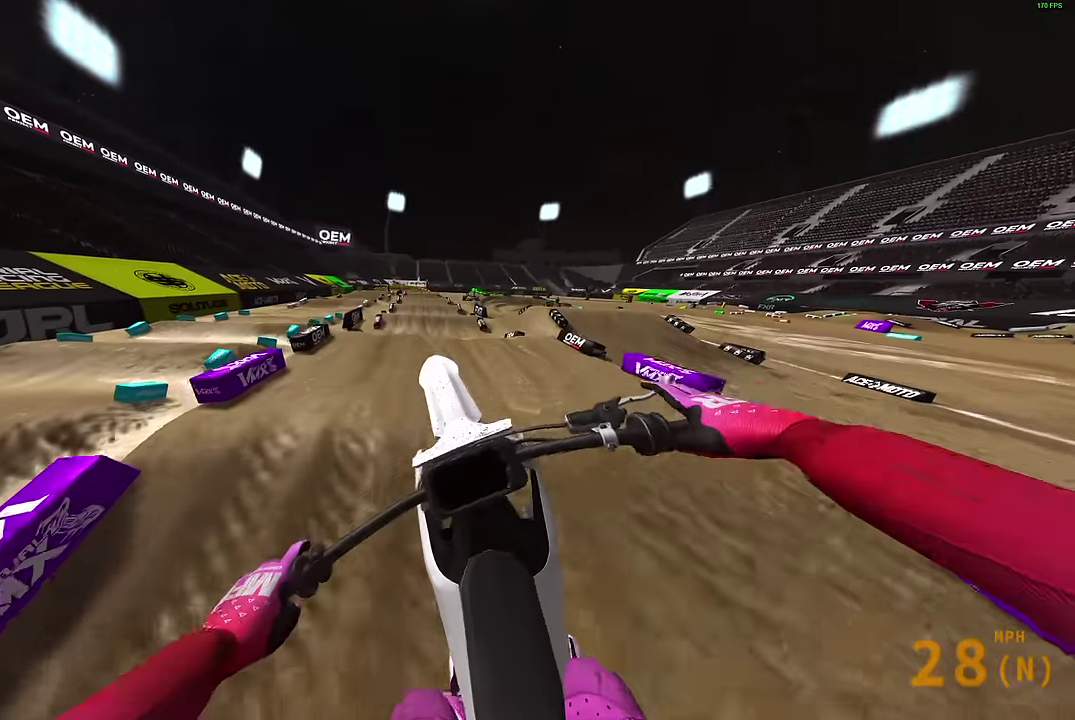
{"dt_ms": 400, "buttons": [], "left_stick": "right", "right_stick": "center", "events": [[33, "right_stick", "down"], [183, "right_stick", "center"], [266, "CROSS", "down"], [350, "CROSS", "up"]]}
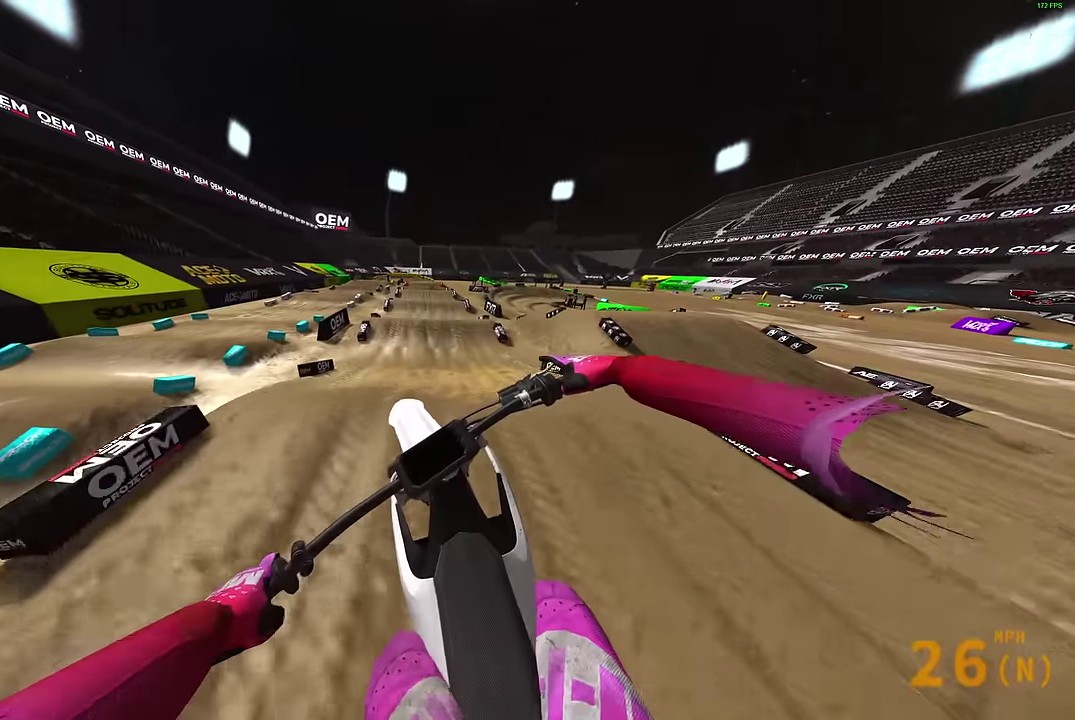
{"dt_ms": 500, "buttons": ["R2"], "left_stick": "center", "right_stick": "center", "events": [[116, "left_stick", "center"], [366, "R2", "down"]]}
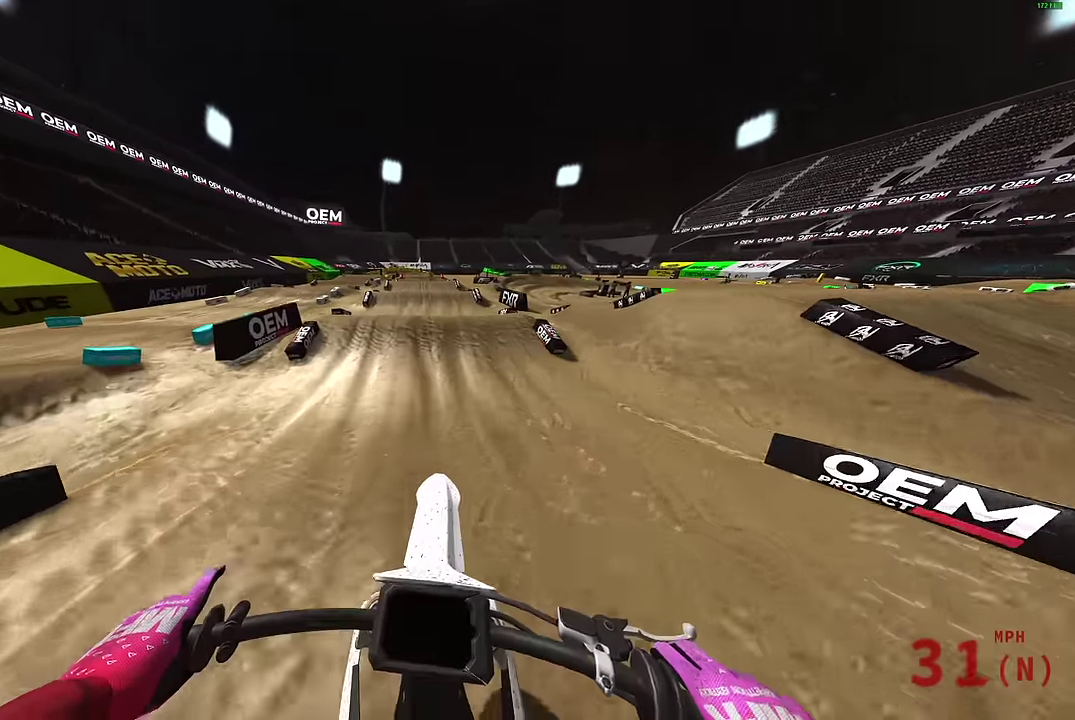
{"dt_ms": 500, "buttons": ["R2"], "left_stick": "center", "right_stick": "up", "events": [[483, "right_stick", "up"]]}
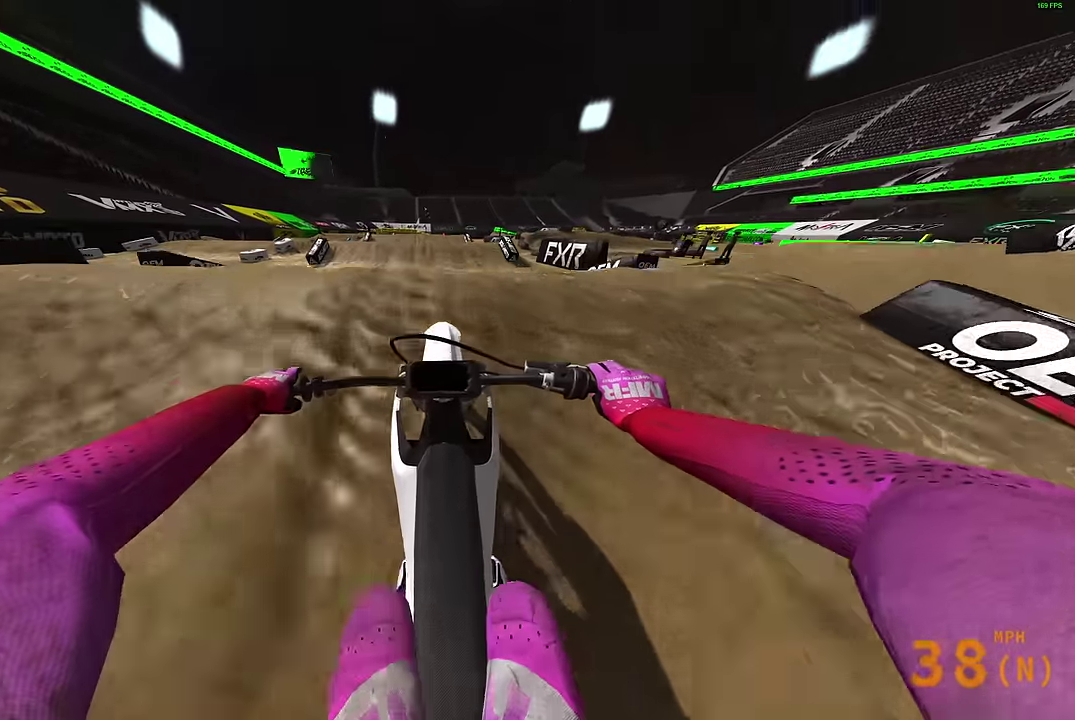
{"dt_ms": 400, "buttons": [], "left_stick": "center", "right_stick": "center", "events": [[83, "left_stick", "up-left"], [166, "right_stick", "center"], [183, "CROSS", "down"], [183, "R2", "up"], [183, "left_stick", "center"], [266, "CROSS", "up"]]}
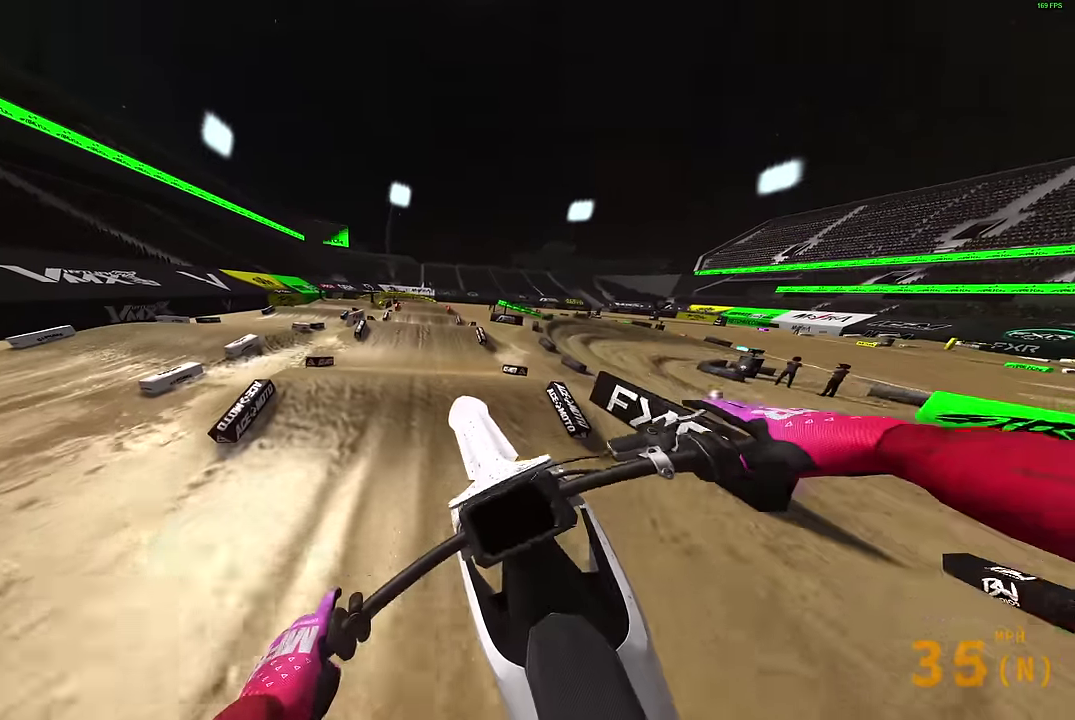
{"dt_ms": 600, "buttons": ["R2"], "left_stick": "center", "right_stick": "center", "events": [[16, "left_stick", "up-right"], [266, "CROSS", "down"], [350, "CROSS", "up"], [516, "left_stick", "center"], [583, "R2", "down"]]}
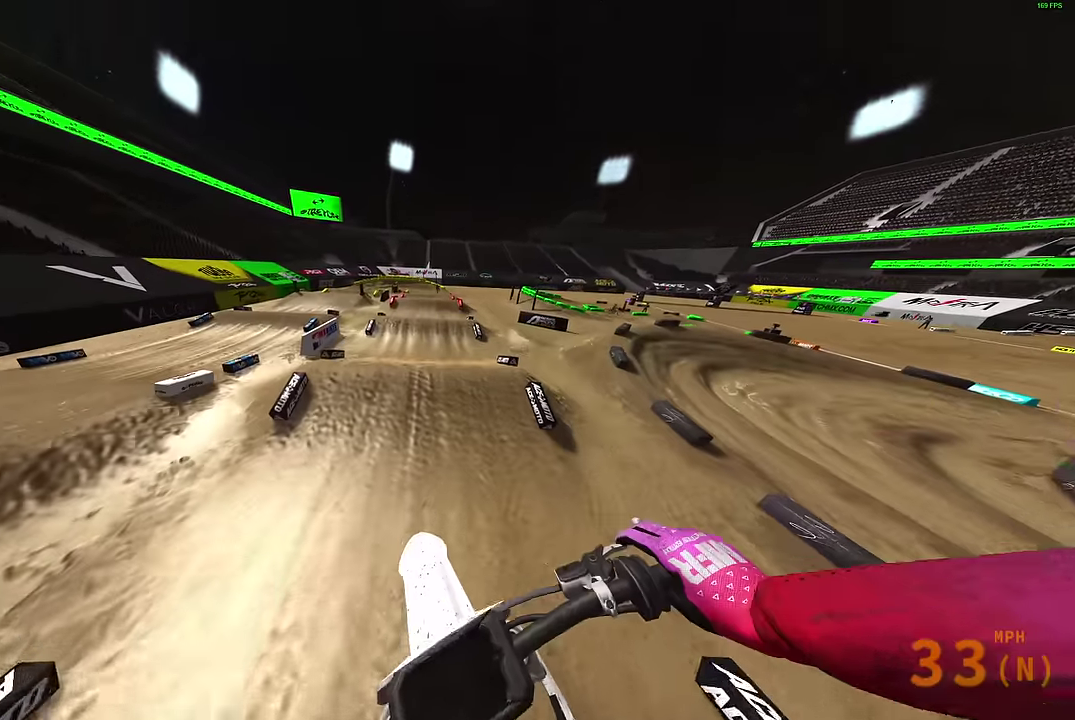
{"dt_ms": 300, "buttons": [], "left_stick": "up-left", "right_stick": "right", "events": [[66, "right_stick", "up"], [100, "R2", "up"], [133, "right_stick", "up-right"], [200, "right_stick", "center"], [266, "left_stick", "up-left"], [266, "right_stick", "right"]]}
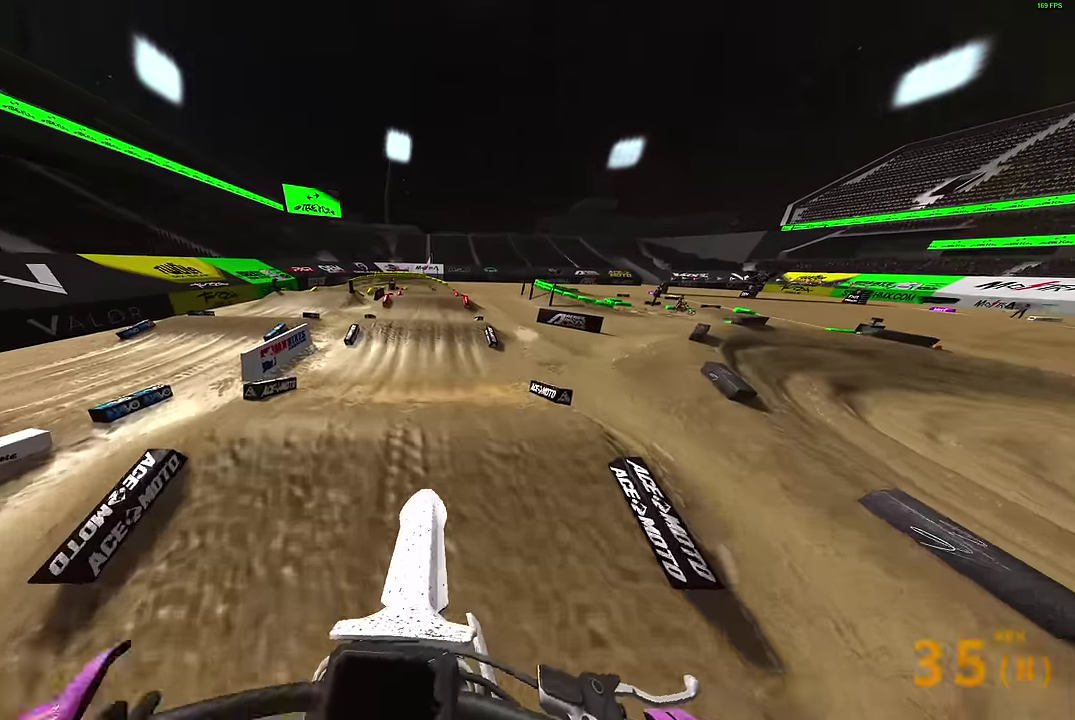
{"dt_ms": 900, "buttons": ["CROSS", "R2"], "left_stick": "right", "right_stick": "center", "events": [[150, "left_stick", "left"], [200, "left_stick", "up-left"], [333, "left_stick", "center"], [350, "R2", "down"], [600, "right_stick", "up-right"], [733, "left_stick", "right"], [750, "right_stick", "up"], [850, "CROSS", "down"], [850, "right_stick", "center"]]}
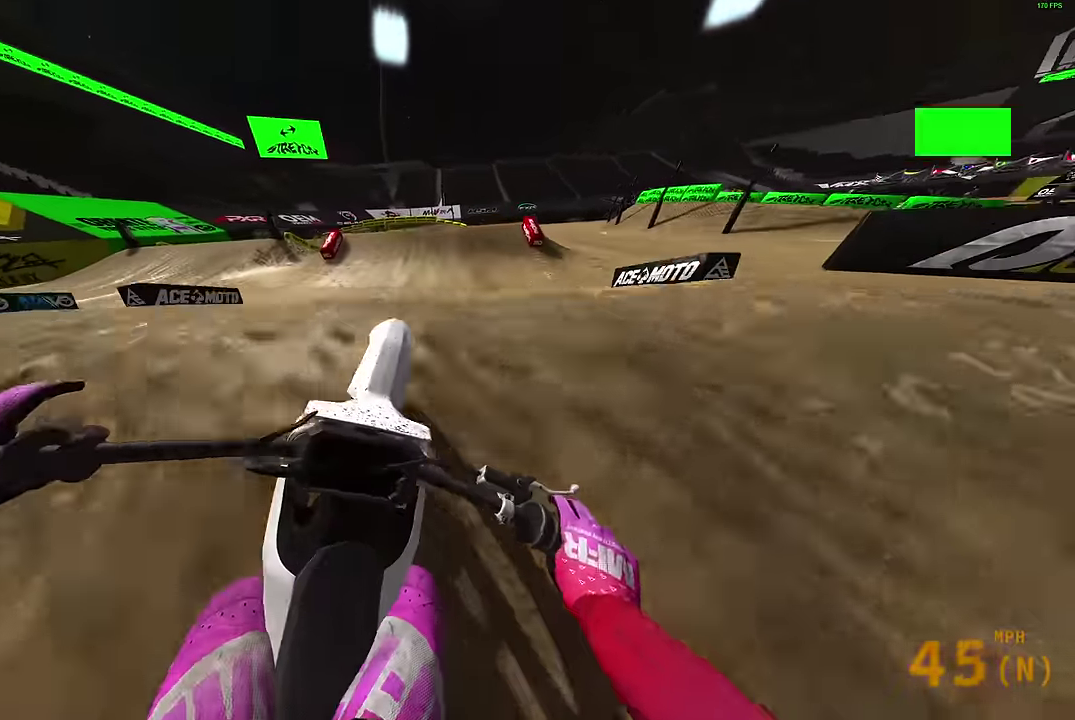
{"dt_ms": 300, "buttons": ["R2"], "left_stick": "left", "right_stick": "center", "events": [[33, "R2", "up"], [66, "CROSS", "up"], [83, "left_stick", "center"], [166, "left_stick", "left"], [250, "R2", "down"]]}
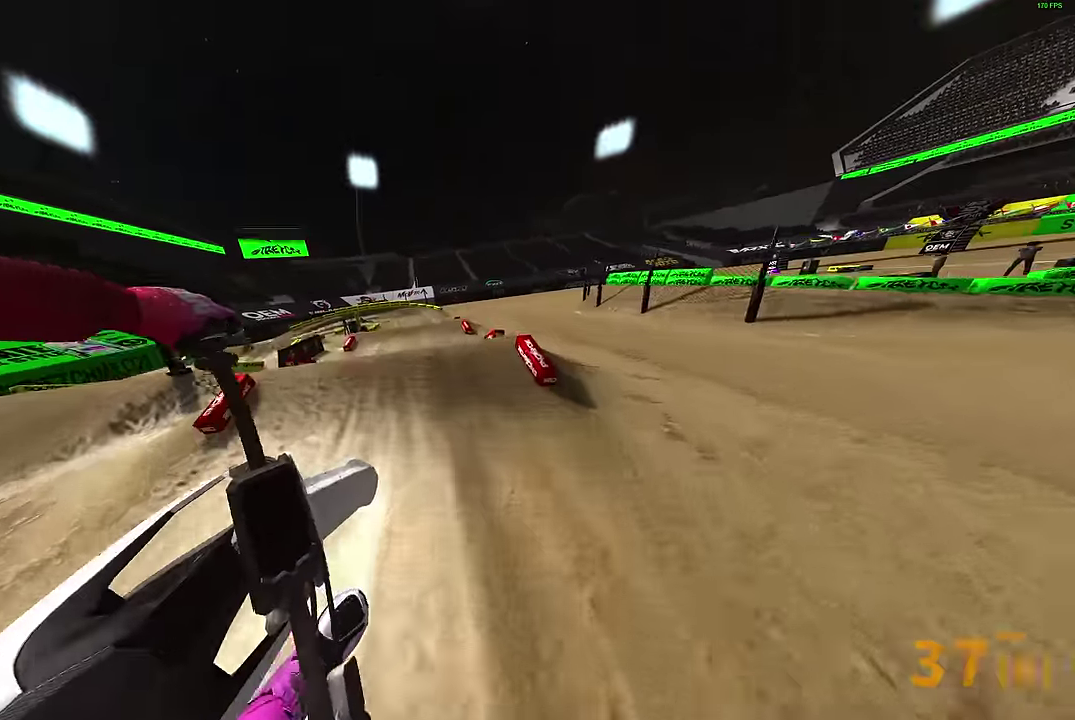
{"dt_ms": 600, "buttons": [], "left_stick": "left", "right_stick": "center", "events": [[133, "CROSS", "down"], [216, "CROSS", "up"], [216, "R2", "up"]]}
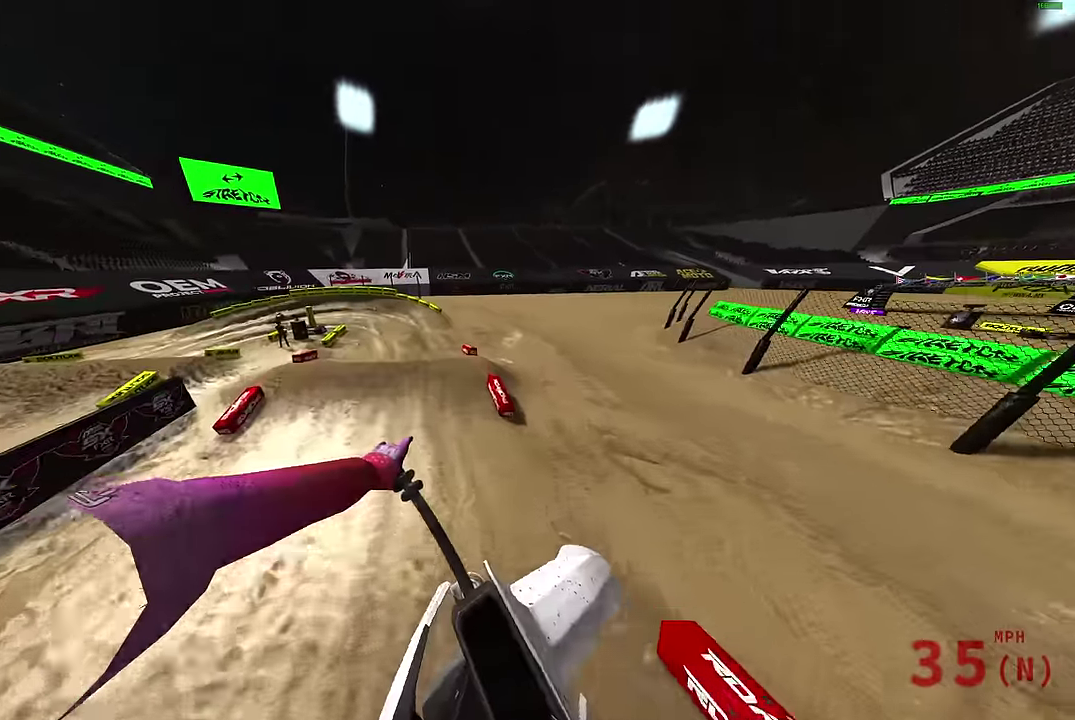
{"dt_ms": 400, "buttons": [], "left_stick": "up-left", "right_stick": "down-right", "events": [[150, "left_stick", "up-left"], [183, "right_stick", "down-right"]]}
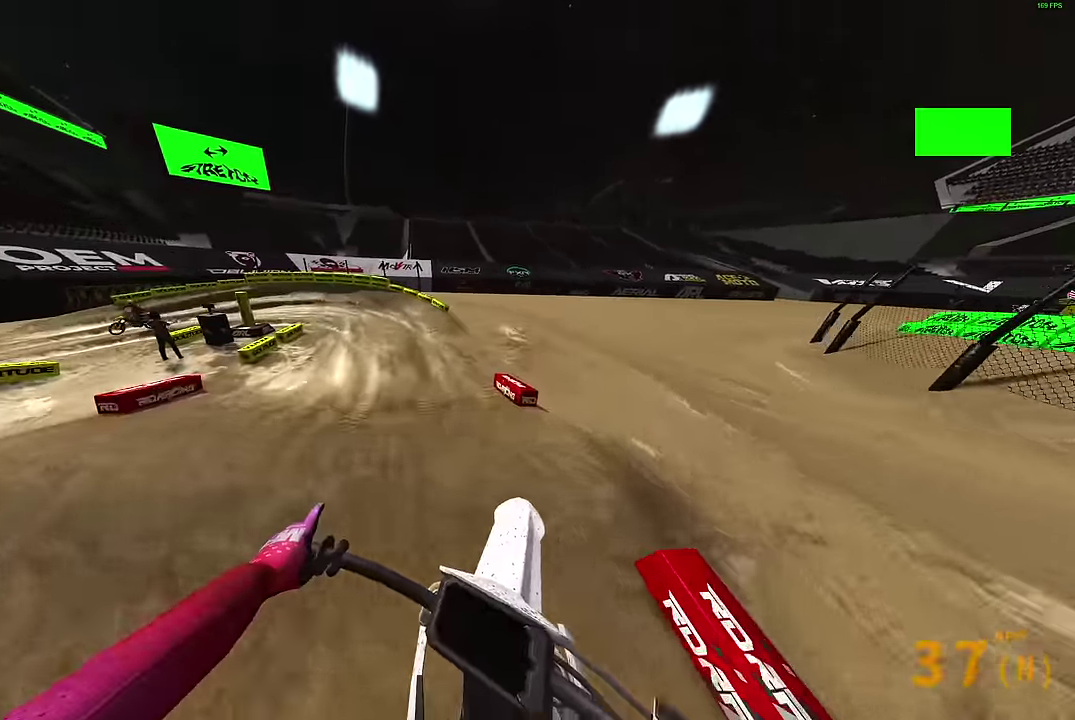
{"dt_ms": 500, "buttons": ["L2"], "left_stick": "up-left", "right_stick": "right", "events": [[133, "R2", "down"], [233, "left_stick", "left"], [300, "right_stick", "center"], [350, "R2", "up"], [417, "right_stick", "right"], [483, "left_stick", "up-left"], [500, "L2", "down"]]}
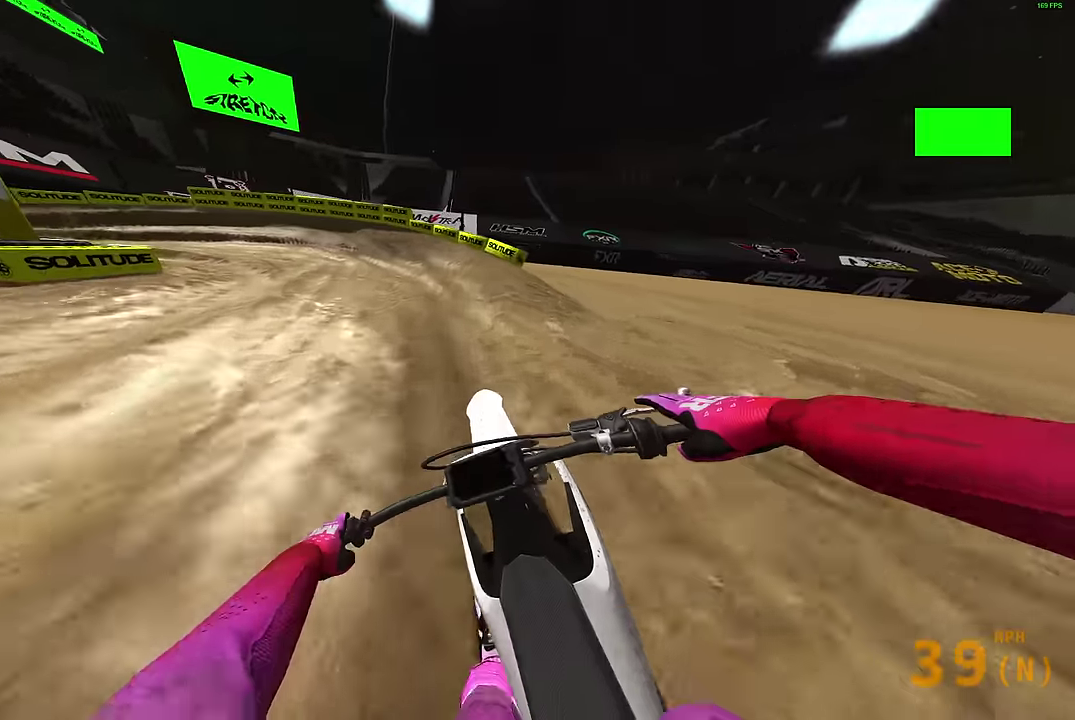
{"dt_ms": 500, "buttons": ["L2"], "left_stick": "up-left", "right_stick": "right", "events": [[117, "left_stick", "left"], [217, "left_stick", "up-left"]]}
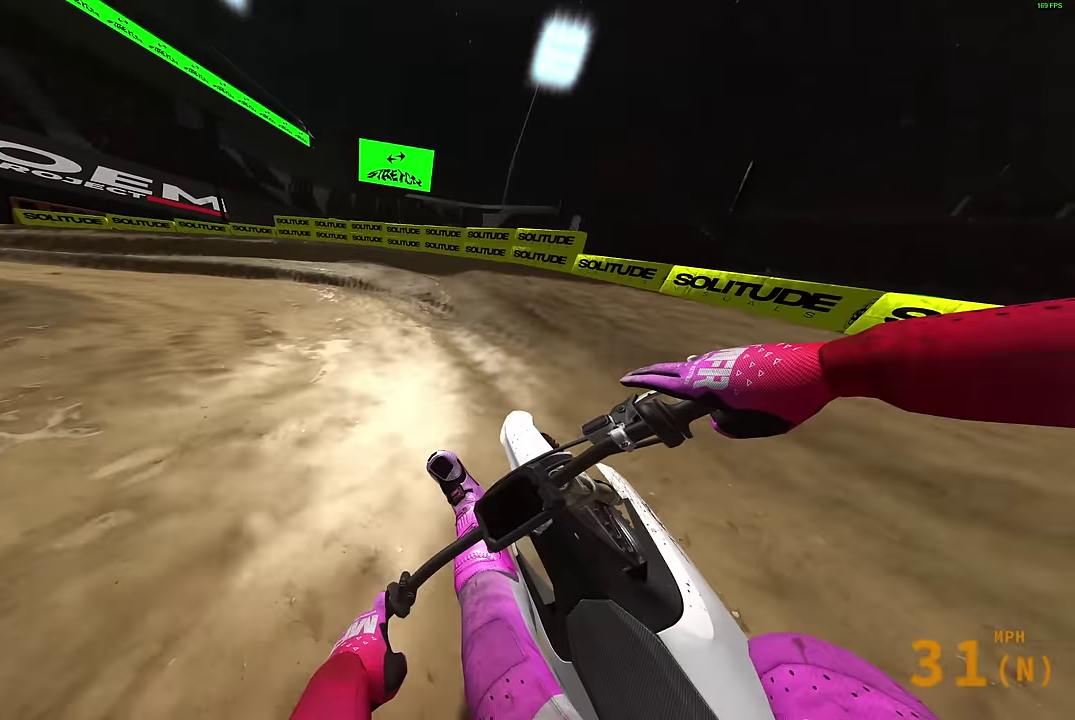
{"dt_ms": 500, "buttons": [], "left_stick": "left", "right_stick": "right", "events": [[117, "left_stick", "left"], [433, "L2", "up"]]}
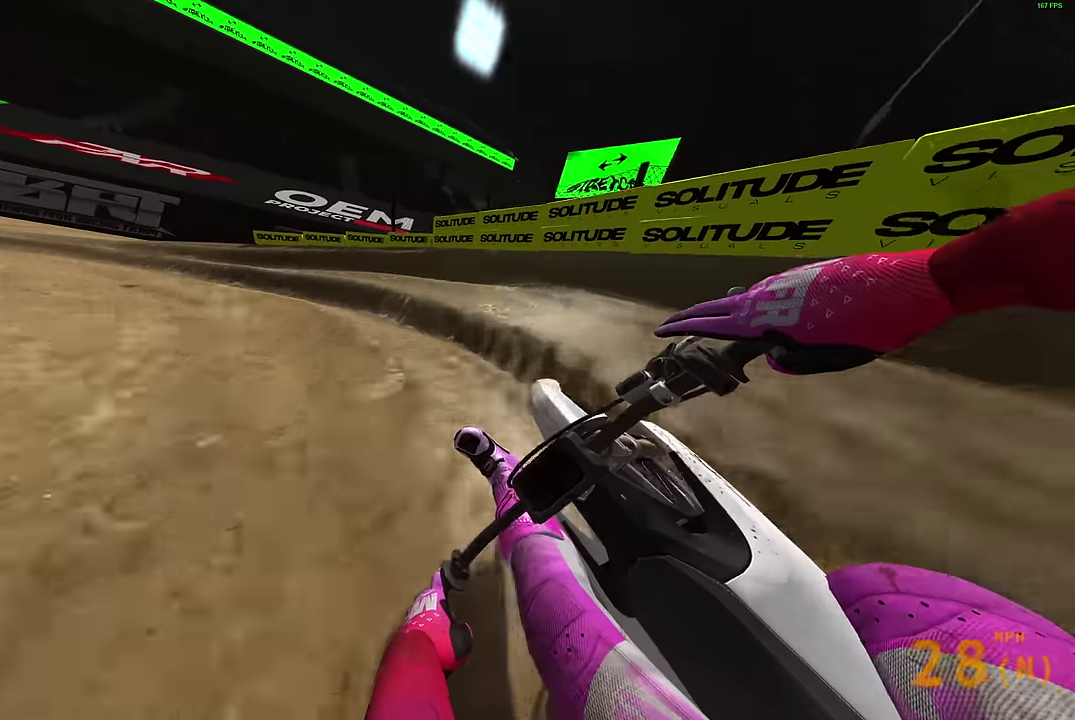
{"dt_ms": 400, "buttons": [], "left_stick": "left", "right_stick": "right", "events": [[250, "R2", "down"], [333, "R2", "up"]]}
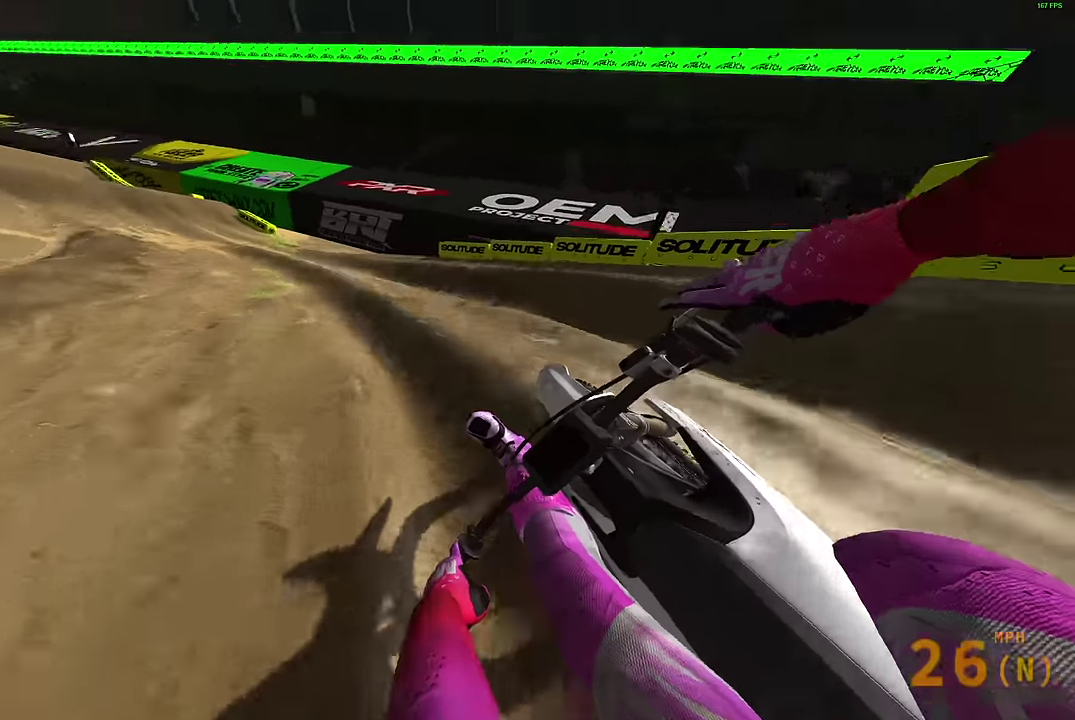
{"dt_ms": 600, "buttons": ["R2"], "left_stick": "up-left", "right_stick": "up-right", "events": [[100, "R2", "down"], [150, "left_stick", "up-left"], [183, "R2", "up"], [250, "left_stick", "left"], [333, "R2", "down"], [567, "right_stick", "up-right"], [583, "left_stick", "up-left"]]}
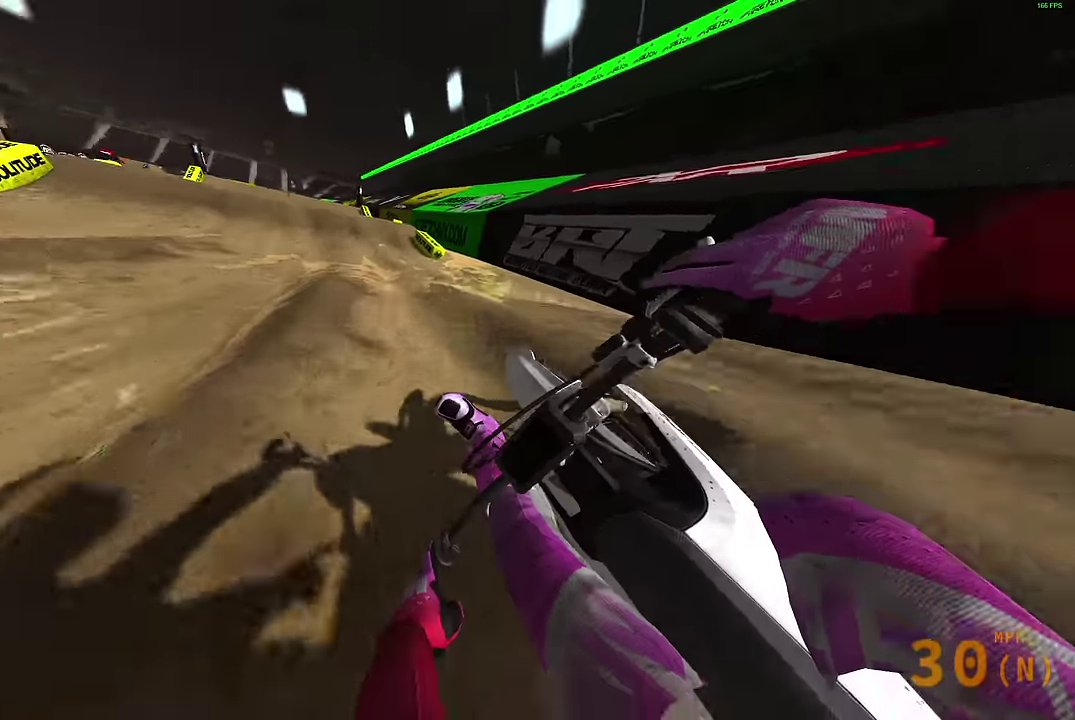
{"dt_ms": 500, "buttons": ["R2"], "left_stick": "center", "right_stick": "up", "events": [[33, "left_stick", "center"], [133, "right_stick", "up"], [167, "left_stick", "right"], [317, "right_stick", "up-left"], [383, "right_stick", "up"], [400, "left_stick", "center"]]}
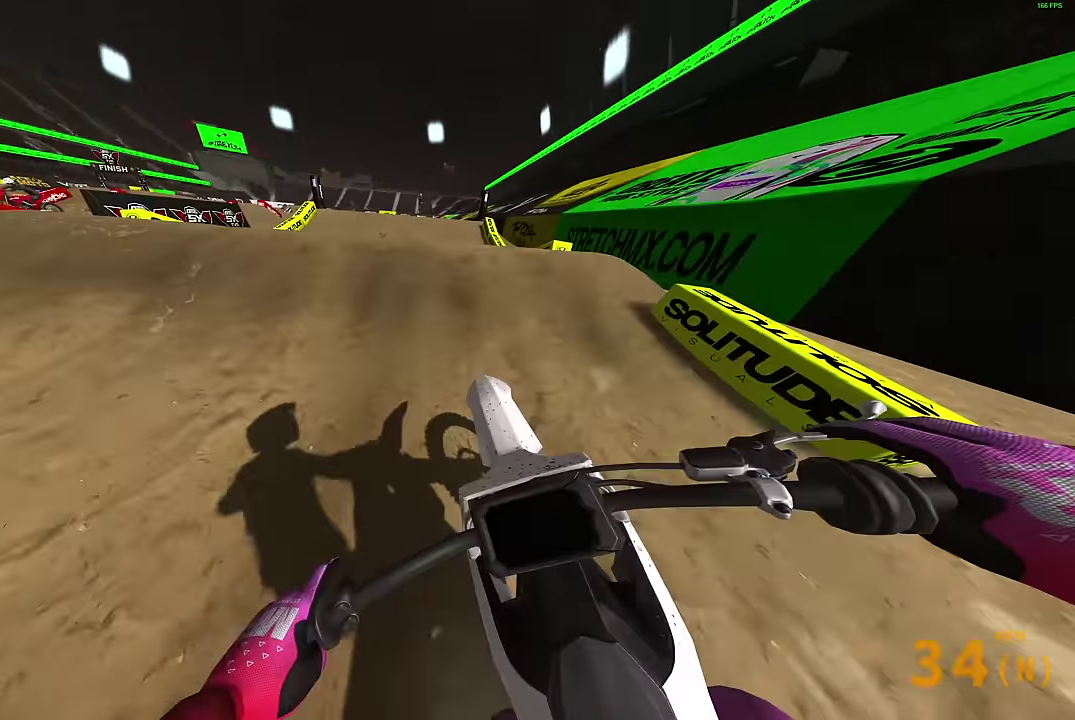
{"dt_ms": 500, "buttons": [], "left_stick": "center", "right_stick": "center", "events": [[133, "right_stick", "center"], [167, "CROSS", "down"], [167, "left_stick", "left"], [200, "R2", "up"], [233, "CROSS", "up"], [267, "left_stick", "center"], [450, "CROSS", "down"], [500, "CROSS", "up"]]}
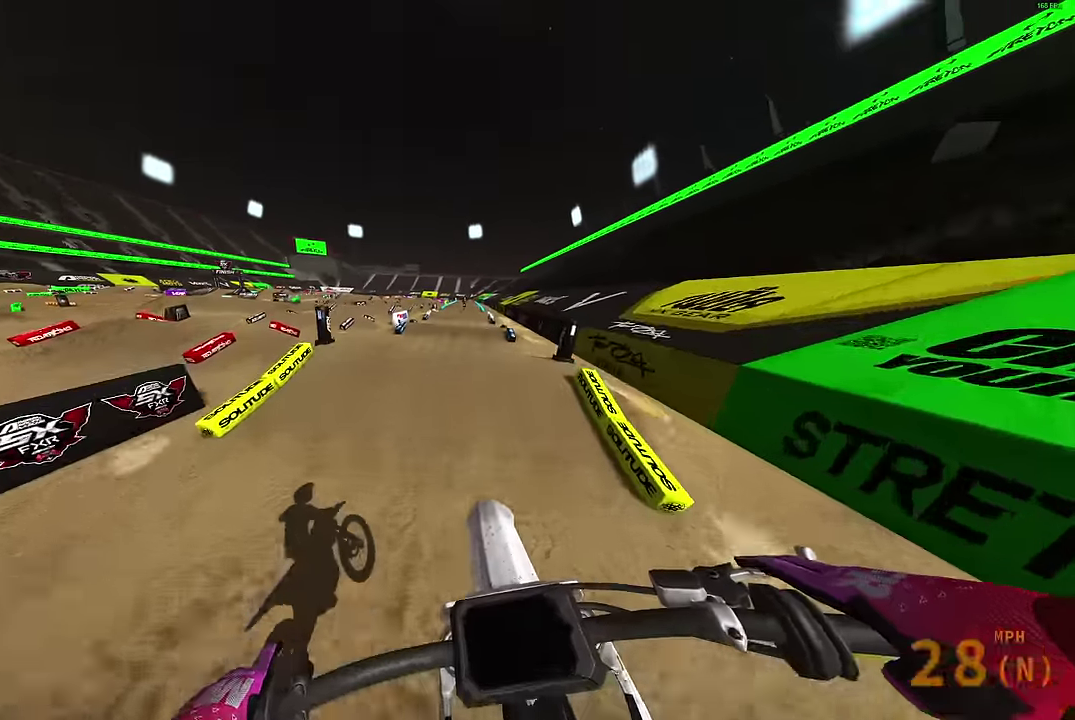
{"dt_ms": 400, "buttons": ["R2"], "left_stick": "center", "right_stick": "up", "events": [[100, "R2", "down"], [267, "right_stick", "up-right"], [400, "right_stick", "up"]]}
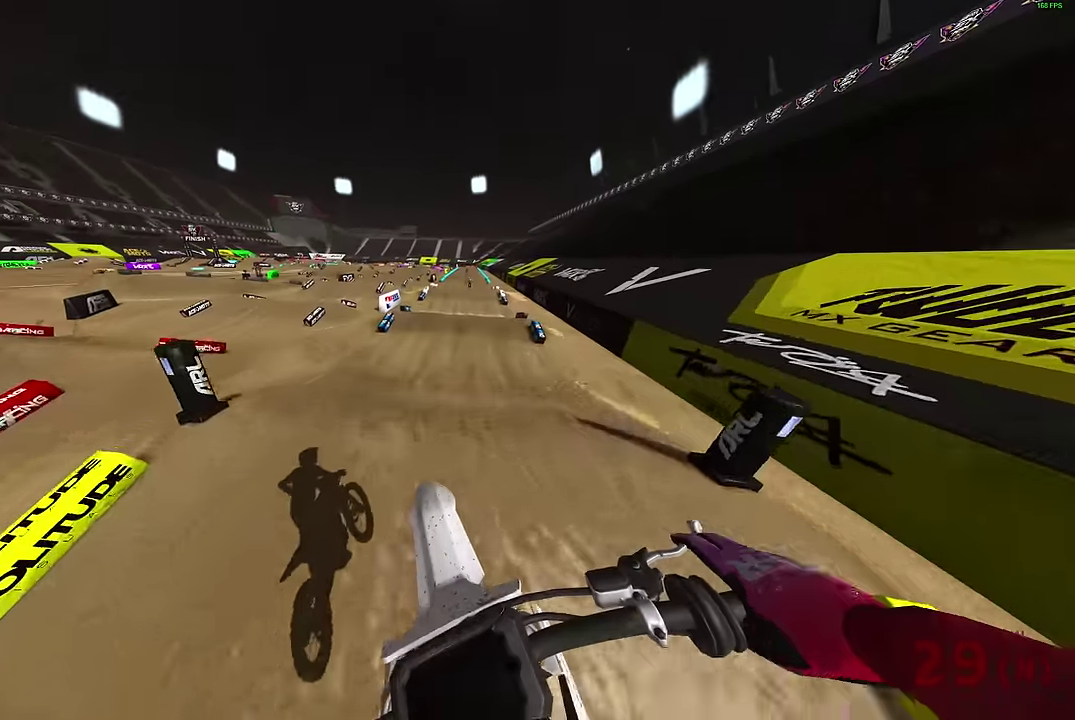
{"dt_ms": 600, "buttons": ["R2"], "left_stick": "center", "right_stick": "up", "events": [[17, "R2", "up"], [150, "left_stick", "right"], [233, "R2", "down"], [567, "left_stick", "center"]]}
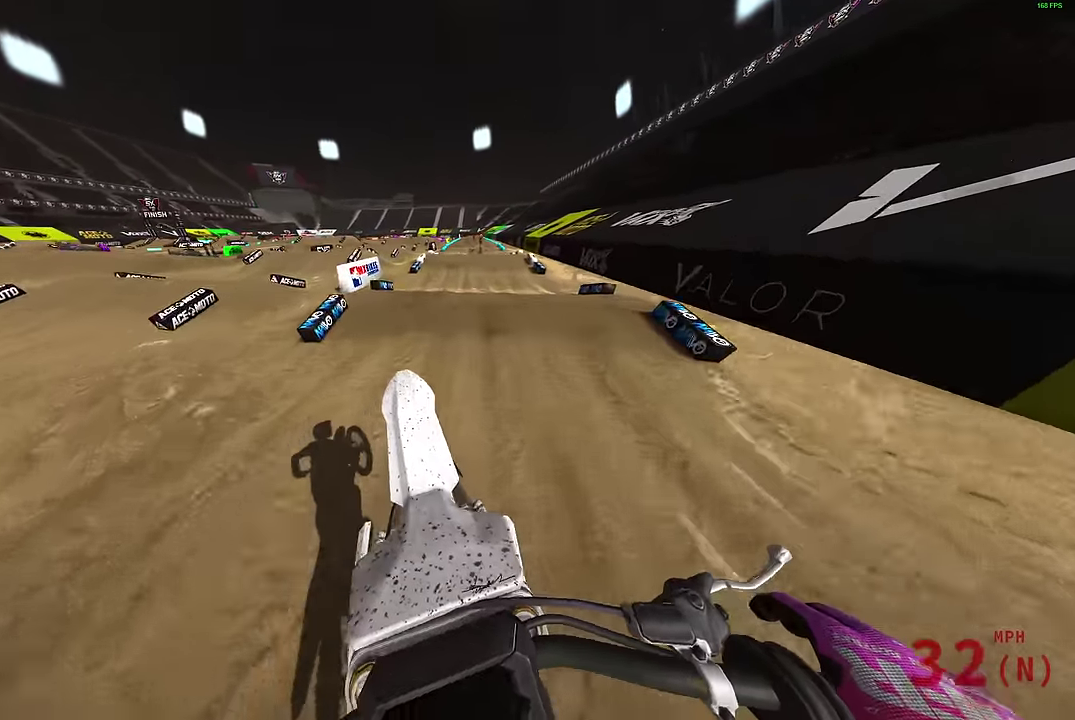
{"dt_ms": 300, "buttons": ["R2"], "left_stick": "center", "right_stick": "left", "events": [[33, "right_stick", "up-left"], [183, "right_stick", "left"]]}
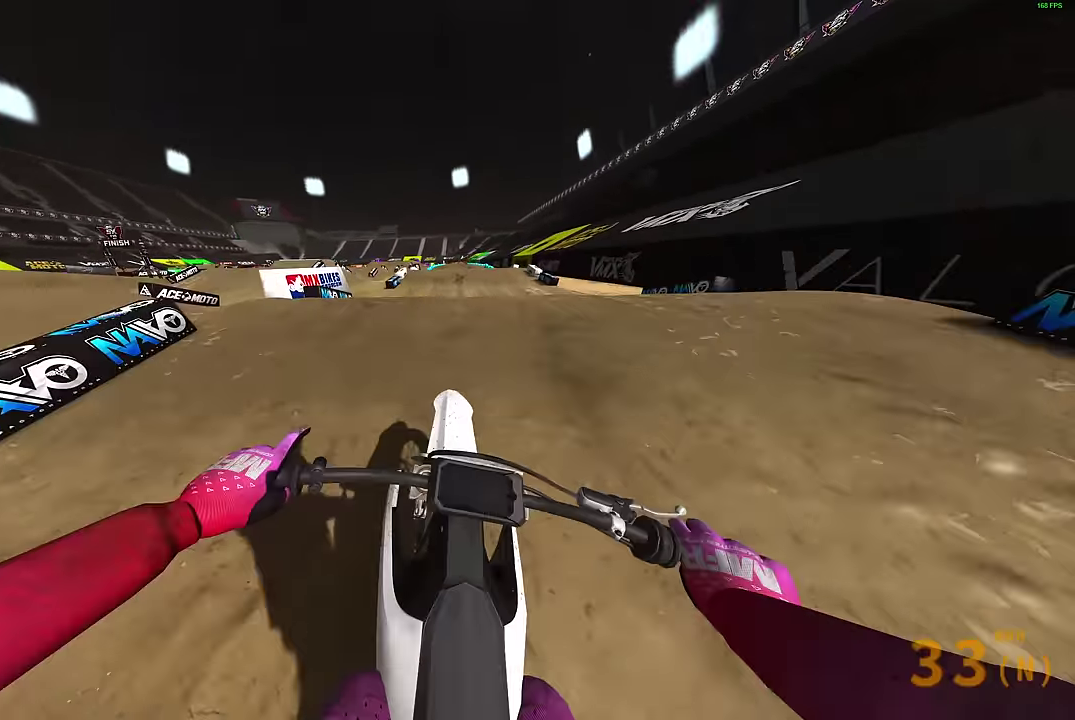
{"dt_ms": 900, "buttons": ["CROSS"], "left_stick": "center", "right_stick": "center", "events": [[50, "right_stick", "up-left"], [133, "right_stick", "up"], [366, "R2", "up"], [400, "L2", "down"], [466, "right_stick", "center"], [516, "CROSS", "down"], [616, "CROSS", "up"], [750, "L2", "up"], [833, "CROSS", "down"]]}
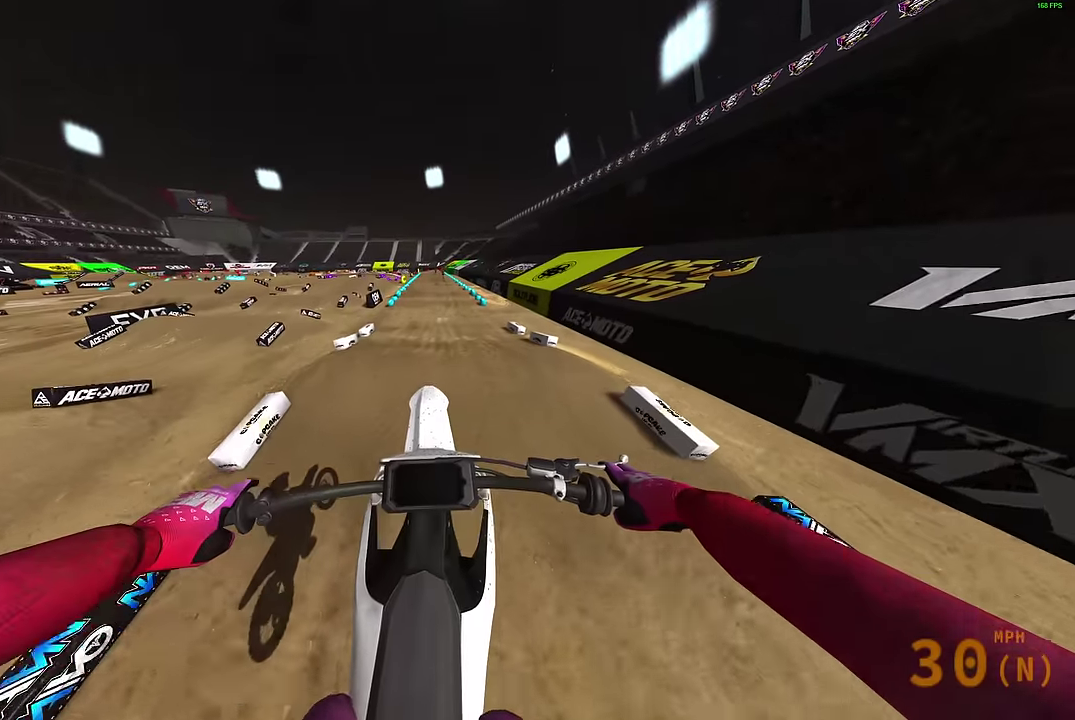
{"dt_ms": 300, "buttons": ["R2"], "left_stick": "center", "right_stick": "center", "events": [[16, "CROSS", "up"], [200, "R2", "down"]]}
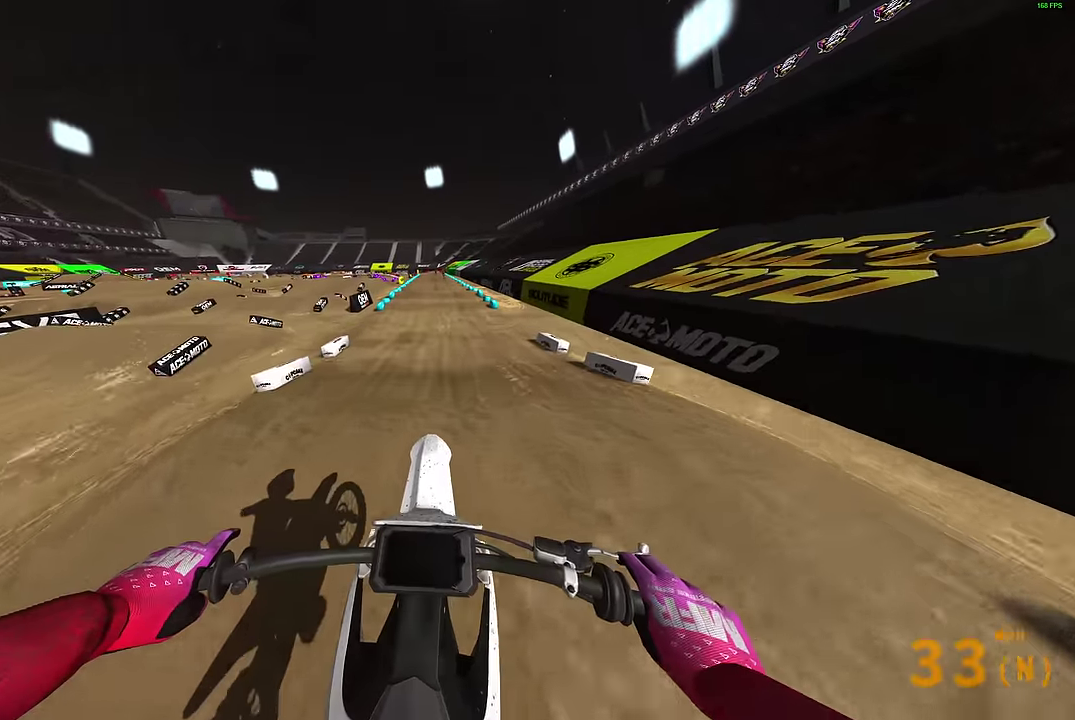
{"dt_ms": 600, "buttons": ["R2"], "left_stick": "center", "right_stick": "center", "events": [[216, "right_stick", "down"], [400, "right_stick", "center"]]}
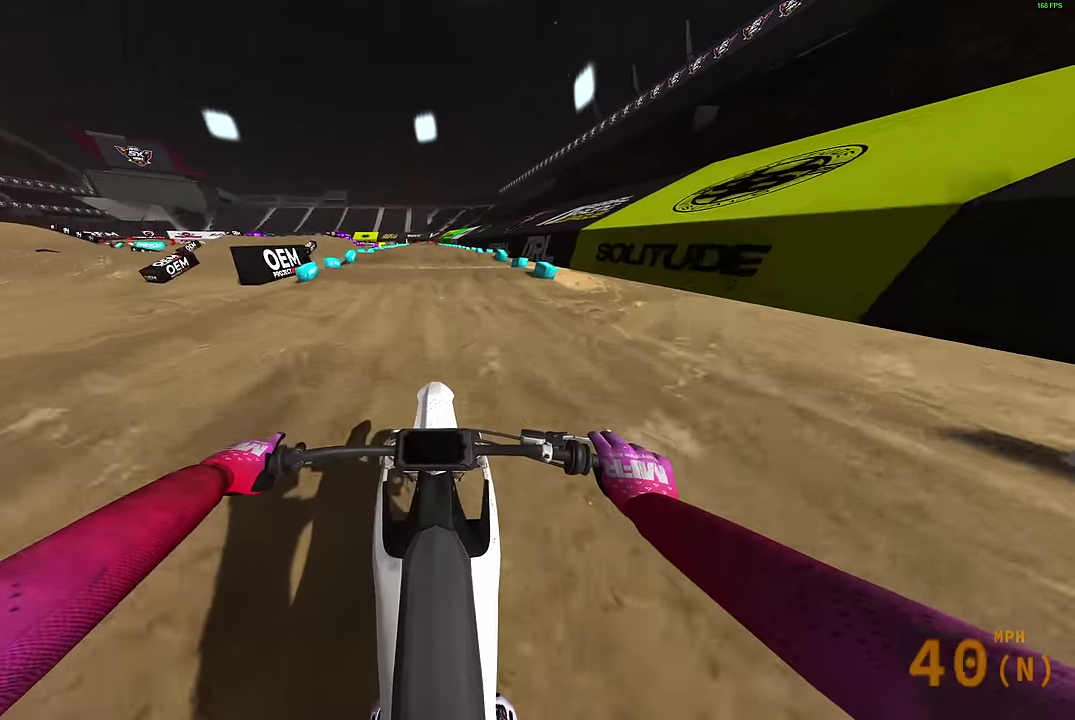
{"dt_ms": 400, "buttons": ["R2"], "left_stick": "center", "right_stick": "center", "events": []}
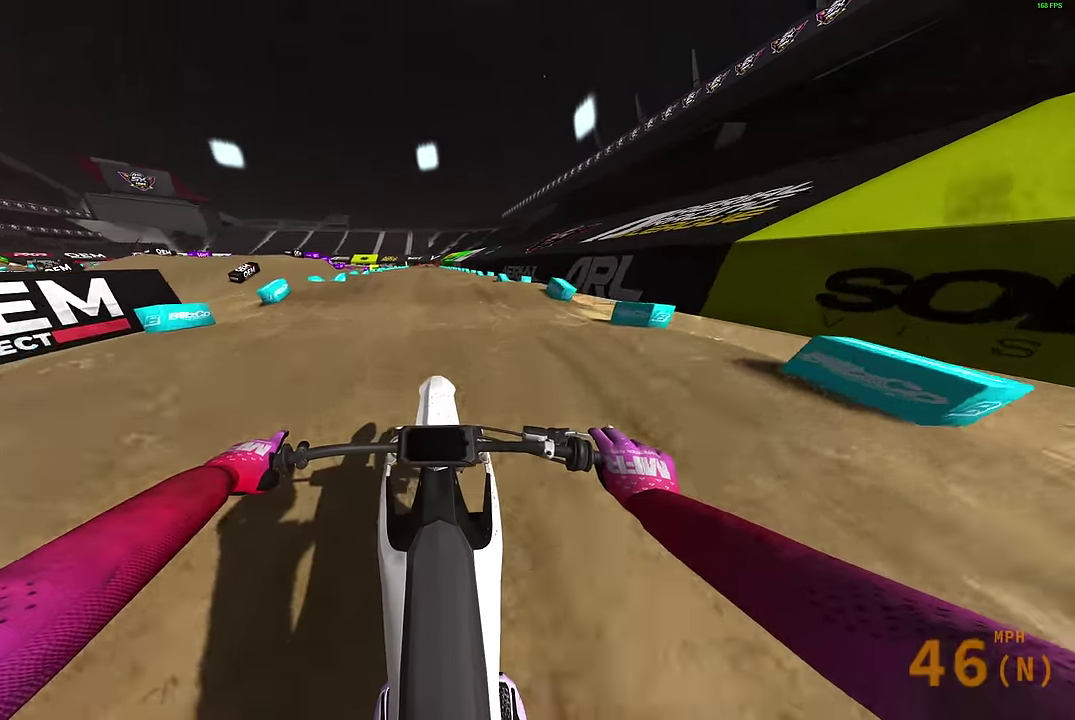
{"dt_ms": 500, "buttons": ["R2"], "left_stick": "center", "right_stick": "down", "events": [[316, "R2", "up"], [450, "R2", "down"], [483, "right_stick", "down"]]}
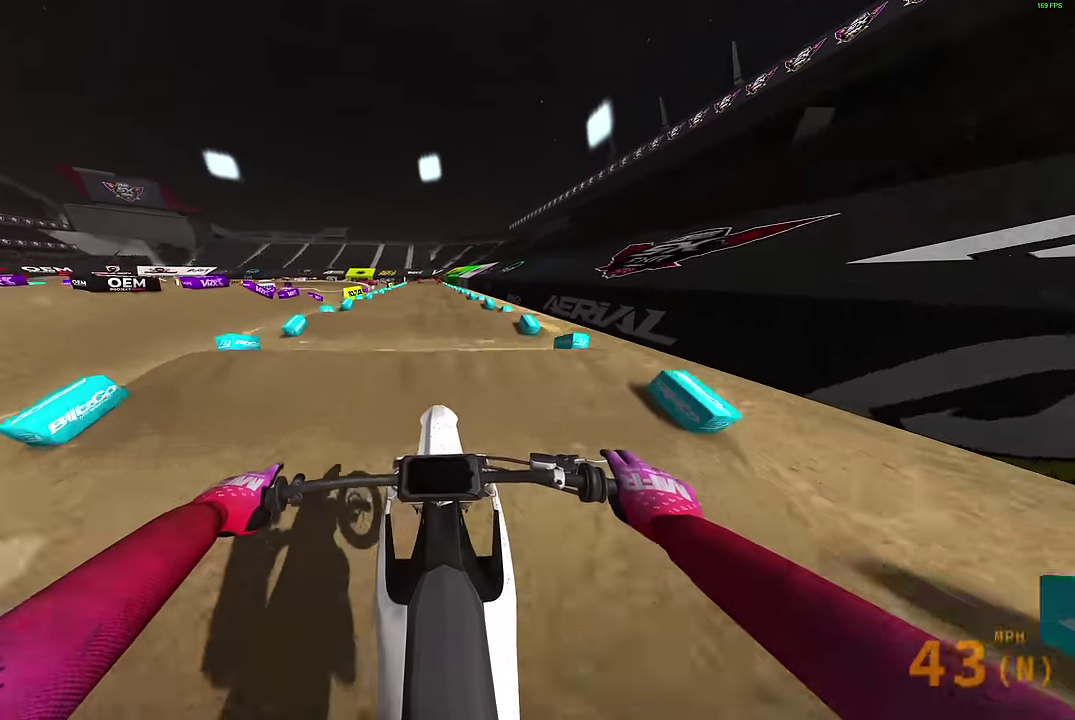
{"dt_ms": 500, "buttons": ["R2"], "left_stick": "center", "right_stick": "down", "events": []}
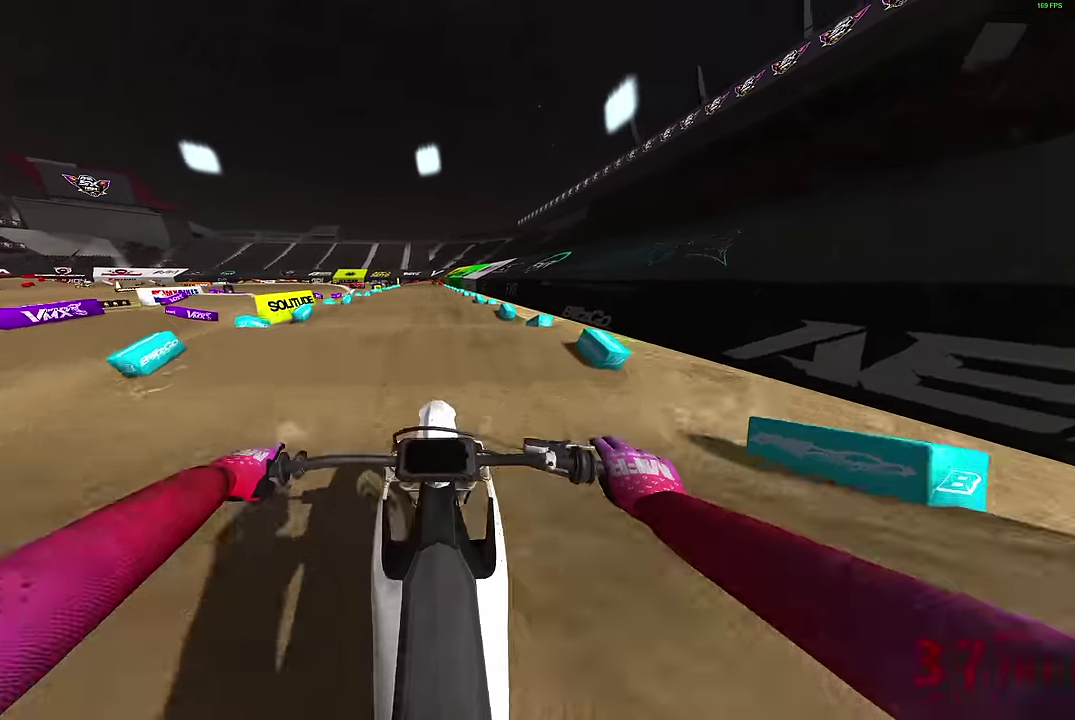
{"dt_ms": 400, "buttons": [], "left_stick": "center", "right_stick": "down-left", "events": [[183, "right_stick", "down-left"], [266, "R2", "up"]]}